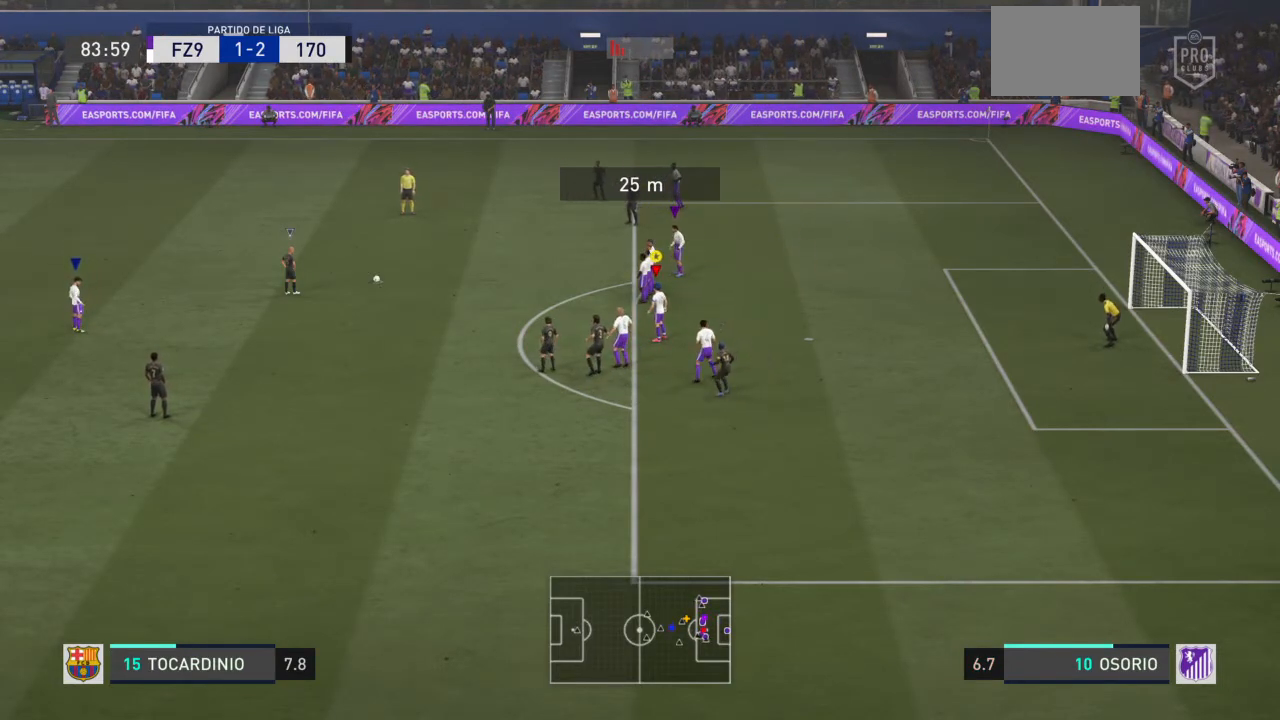
Gameplay with a controller (PlayStation layout); each line is a JSON object with the inputs held at the frame after it. "events" lists button and stick changes between this image and that frame as [ms after this image, input, new state], when the widget could be followed in between. Not read: L3 R3.
{"buttons": ["L2"], "left_stick": "center", "right_stick": "center", "events": []}
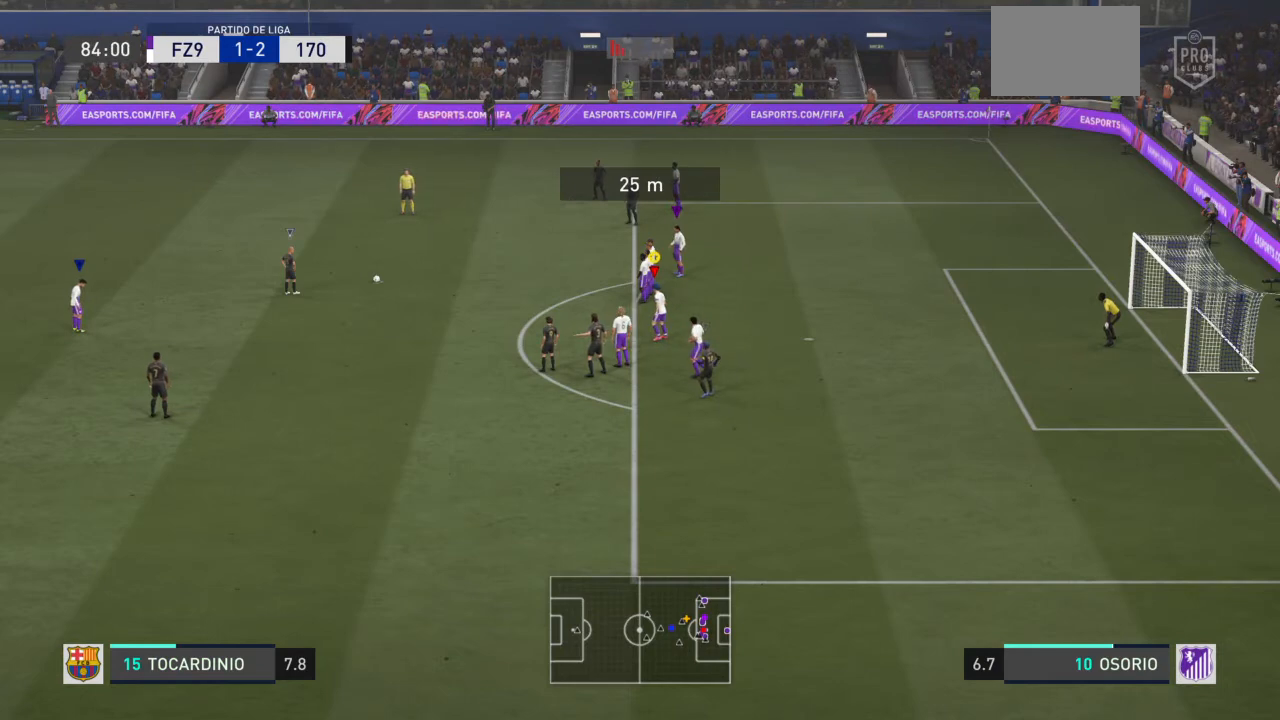
{"buttons": ["L2"], "left_stick": "left", "right_stick": "center", "events": [[167, "left_stick", "left"]]}
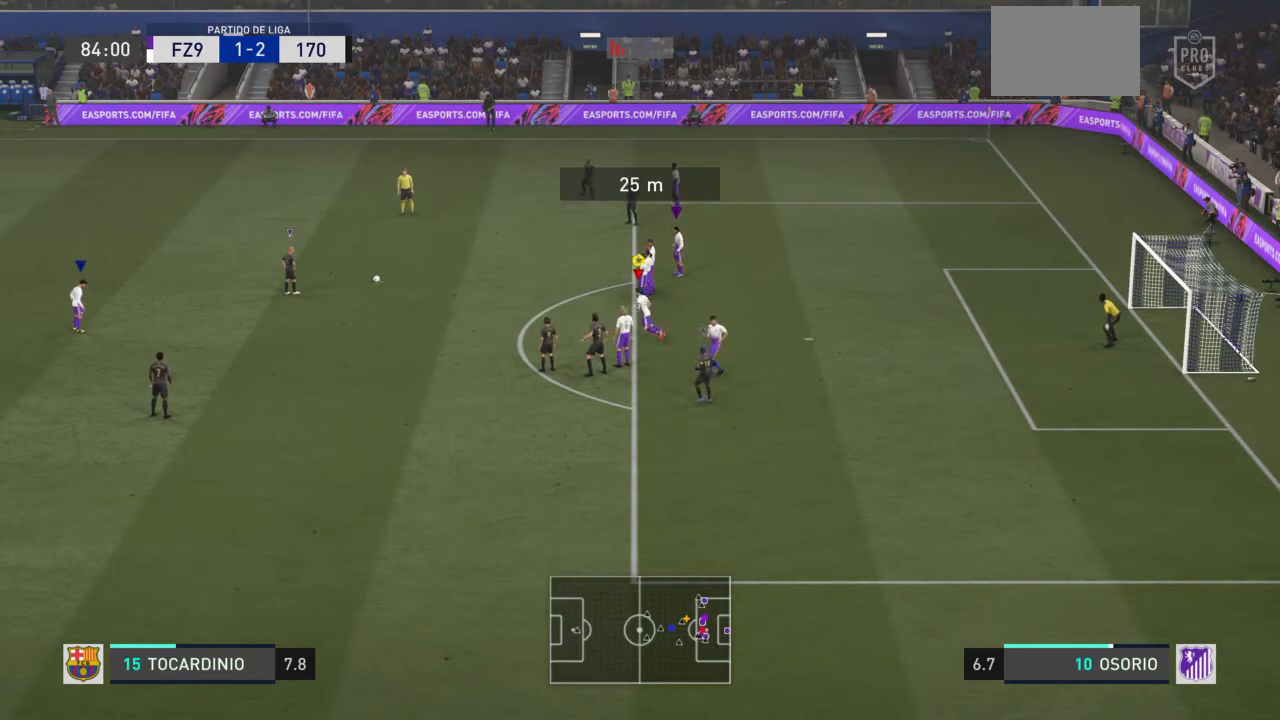
{"buttons": ["L1", "L2"], "left_stick": "up-left", "right_stick": "center", "events": [[367, "L2", "up"], [367, "left_stick", "center"], [433, "L1", "down"], [433, "L2", "down"], [500, "left_stick", "up-left"]]}
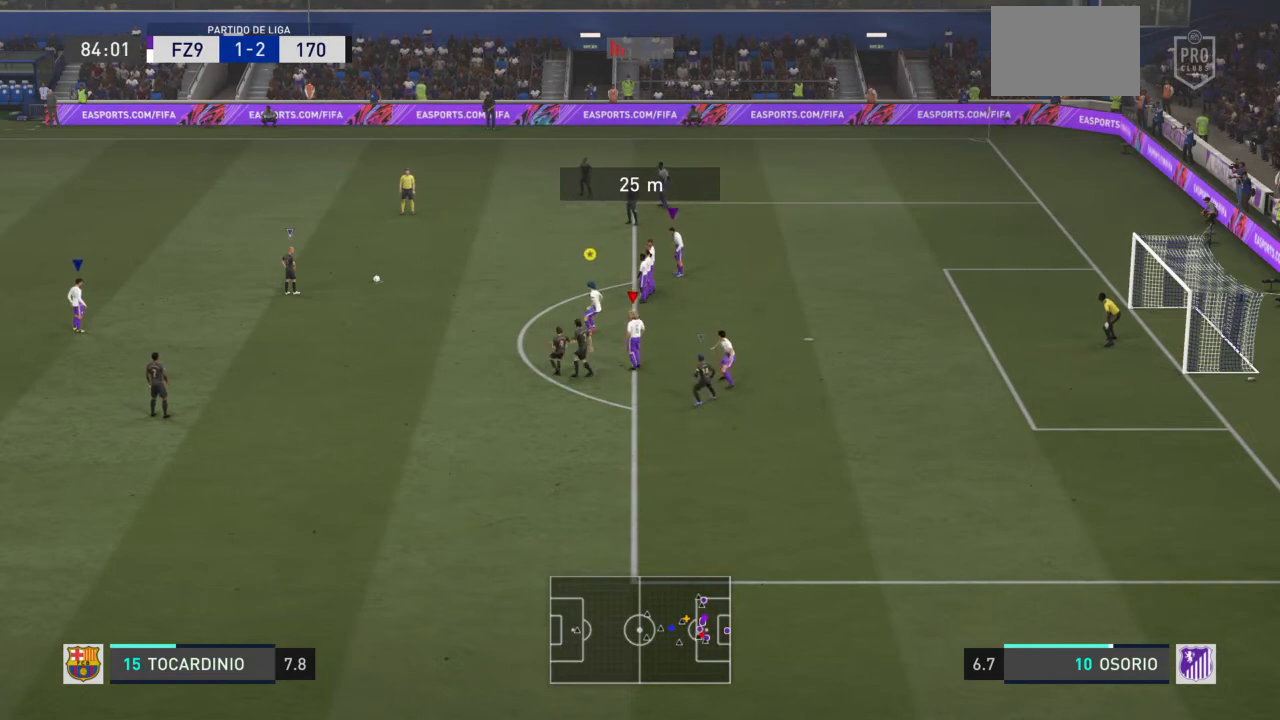
{"buttons": [], "left_stick": "center", "right_stick": "center", "events": [[100, "L1", "up"], [100, "L2", "up"], [300, "right_stick", "down"], [367, "left_stick", "center"], [434, "right_stick", "center"]]}
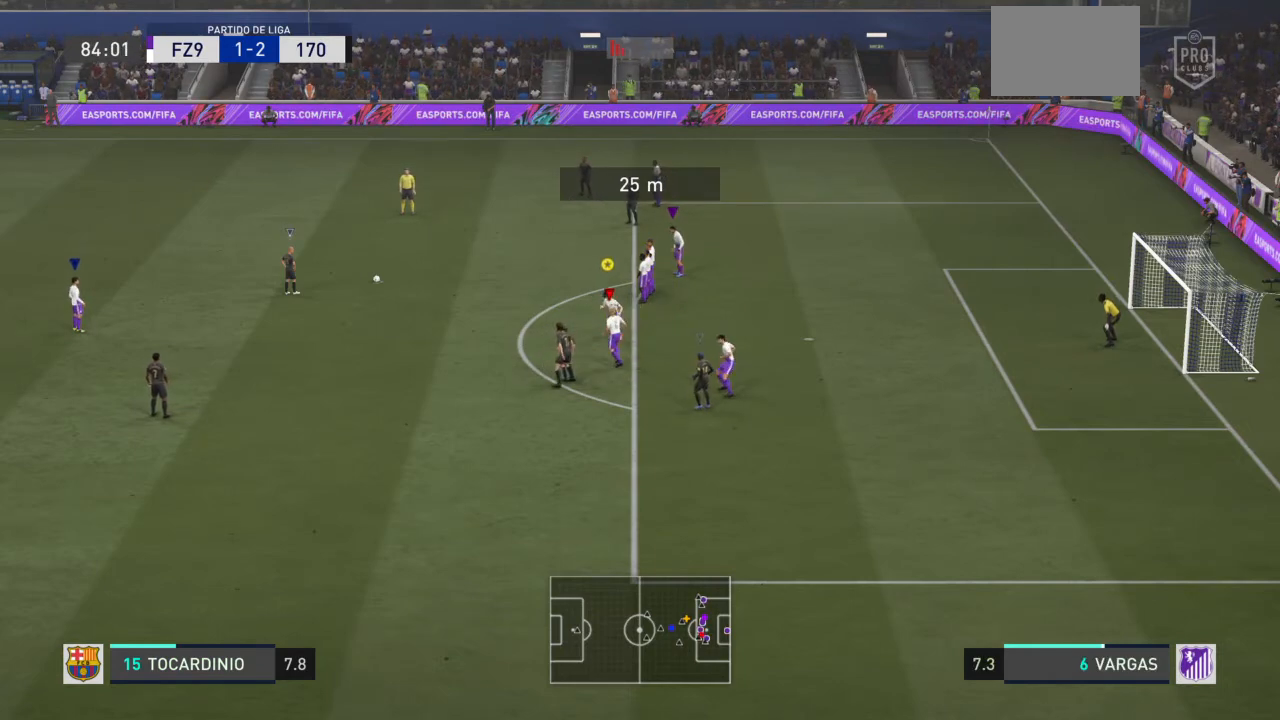
{"buttons": ["R2"], "left_stick": "up-left", "right_stick": "center", "events": [[133, "right_stick", "down-right"], [233, "right_stick", "center"], [333, "left_stick", "left"], [400, "left_stick", "up-left"], [467, "R2", "down"]]}
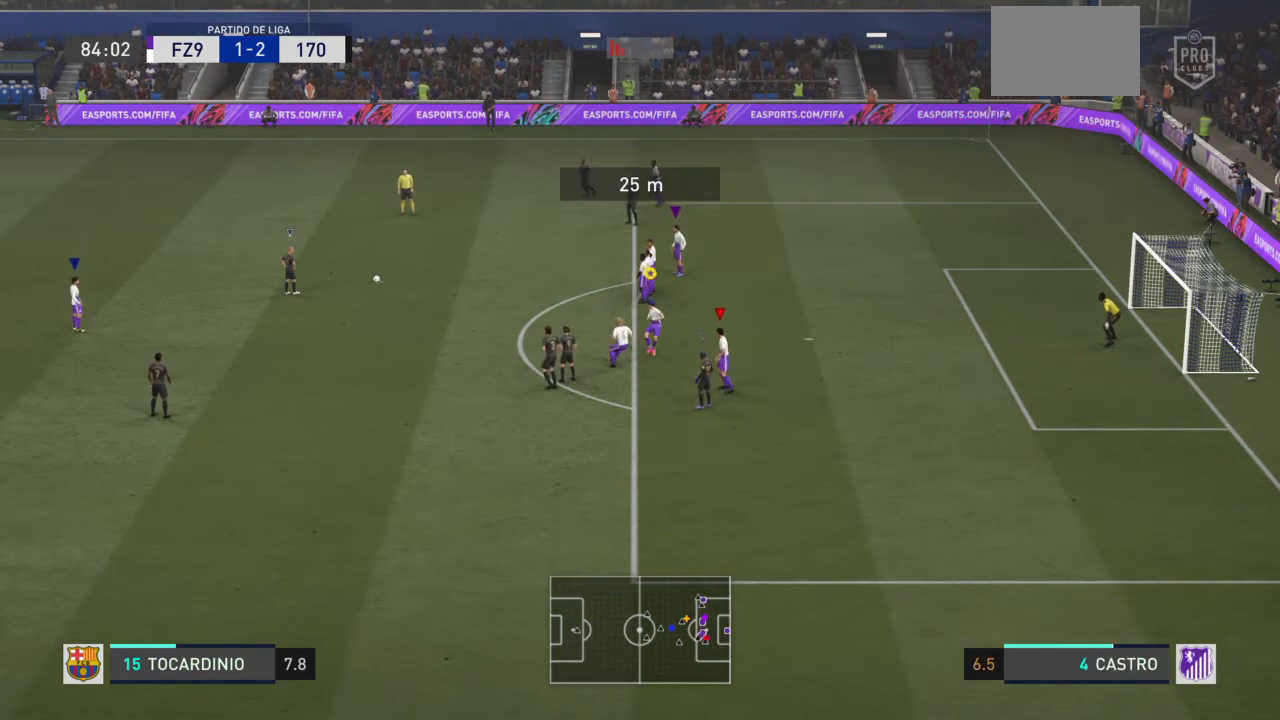
{"buttons": ["R2"], "left_stick": "left", "right_stick": "center", "events": [[434, "left_stick", "left"]]}
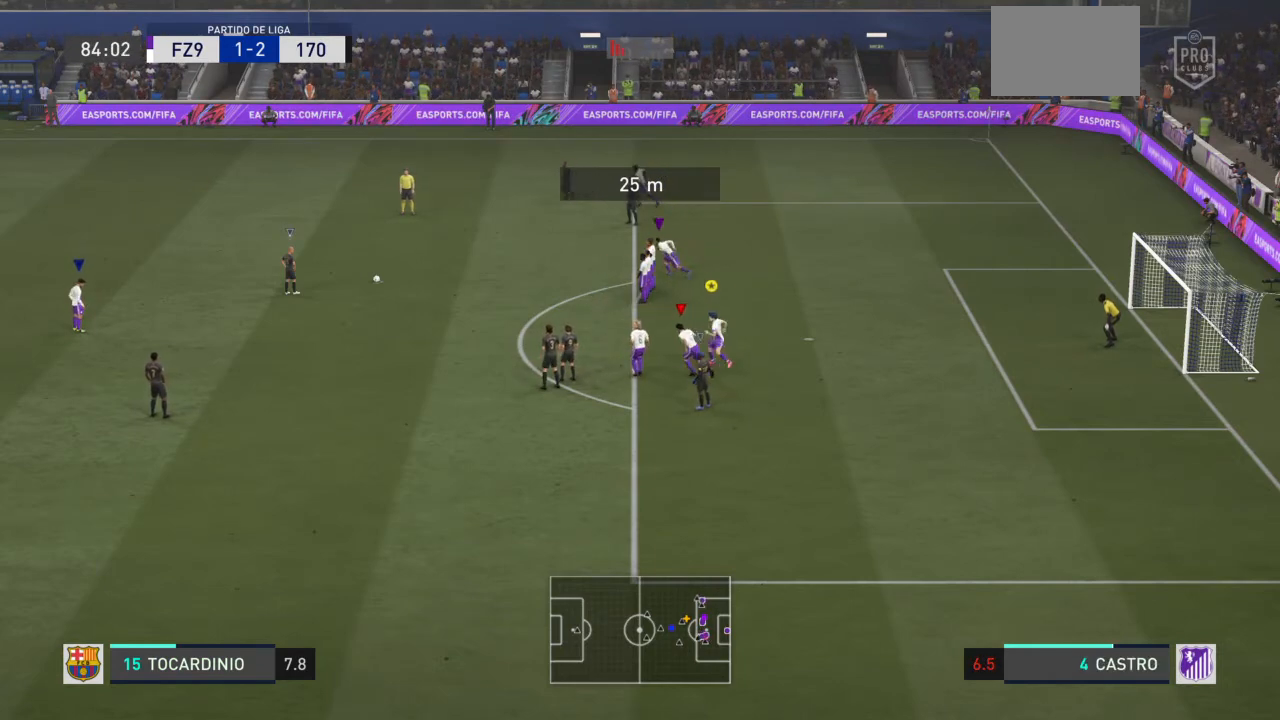
{"buttons": ["R2"], "left_stick": "left", "right_stick": "center", "events": []}
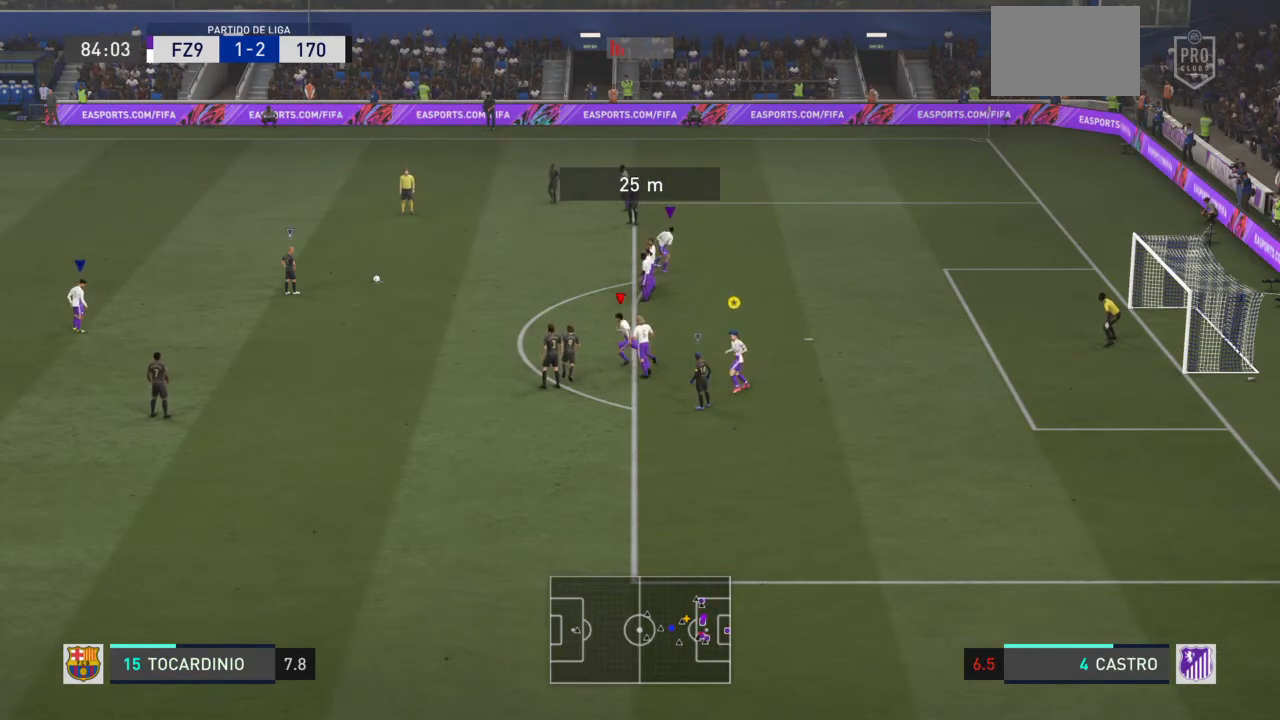
{"buttons": ["R2"], "left_stick": "up-left", "right_stick": "center", "events": [[234, "L1", "down"], [267, "left_stick", "up-left"], [400, "L1", "up"]]}
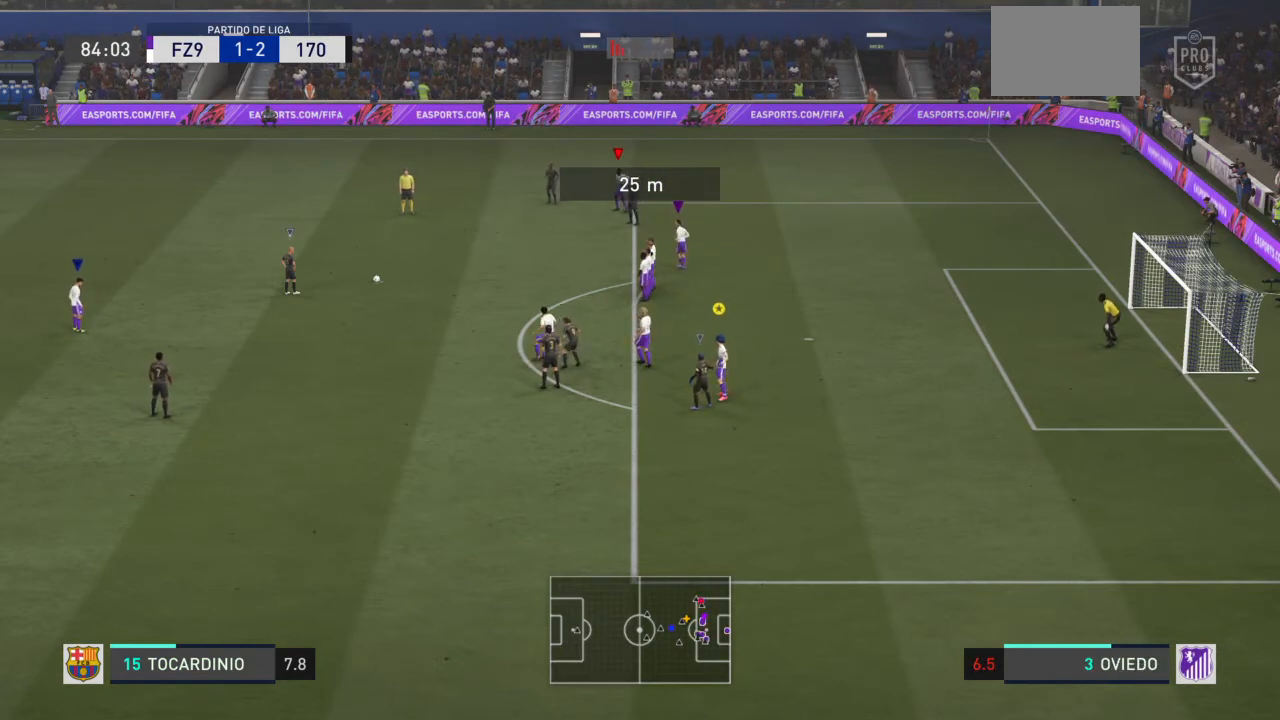
{"buttons": ["R2"], "left_stick": "up-left", "right_stick": "center", "events": []}
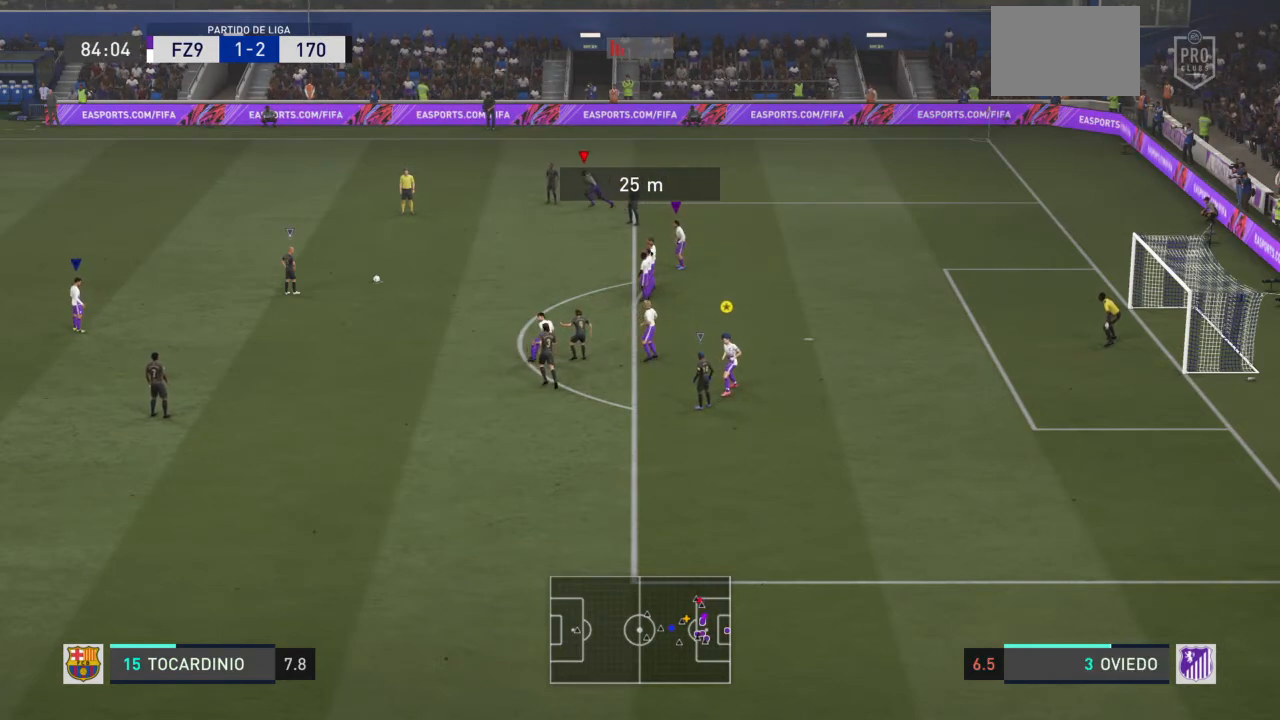
{"buttons": [], "left_stick": "up-left", "right_stick": "center", "events": [[100, "L1", "down"], [100, "R2", "up"], [267, "L1", "up"]]}
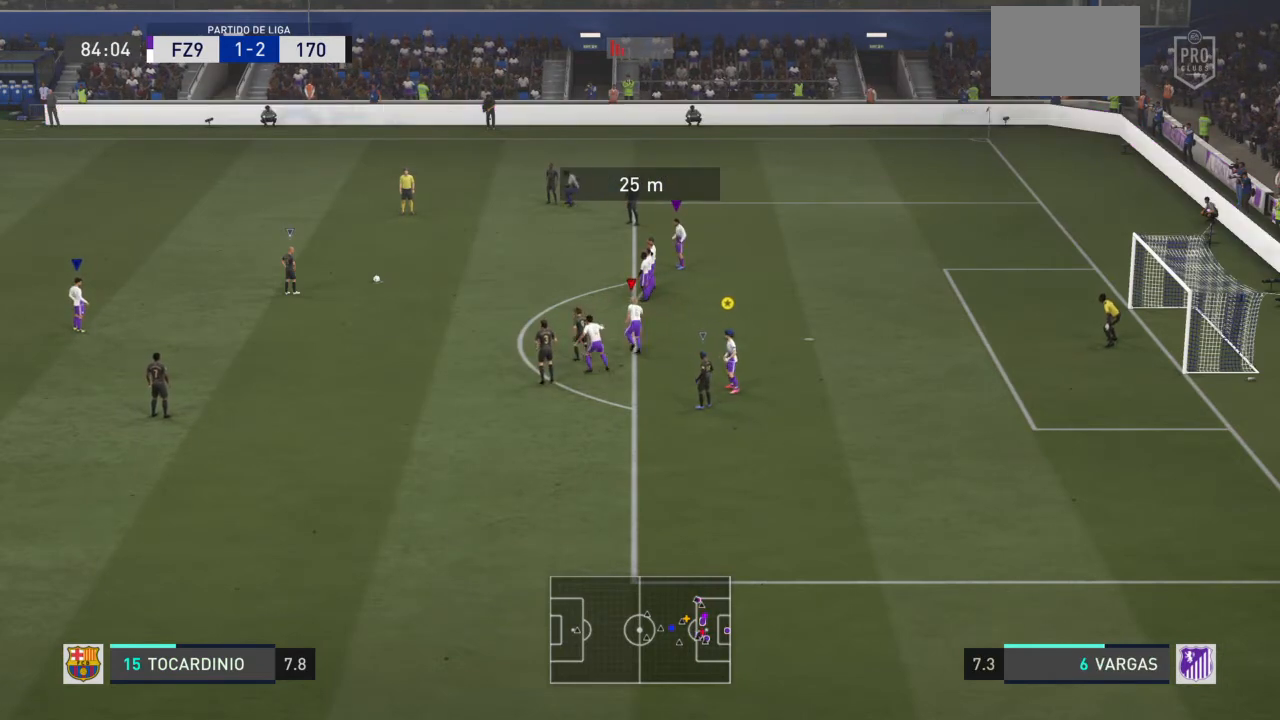
{"buttons": [], "left_stick": "up-left", "right_stick": "center", "events": [[33, "left_stick", "up"], [100, "right_stick", "down-right"], [200, "left_stick", "up-left"], [233, "right_stick", "center"]]}
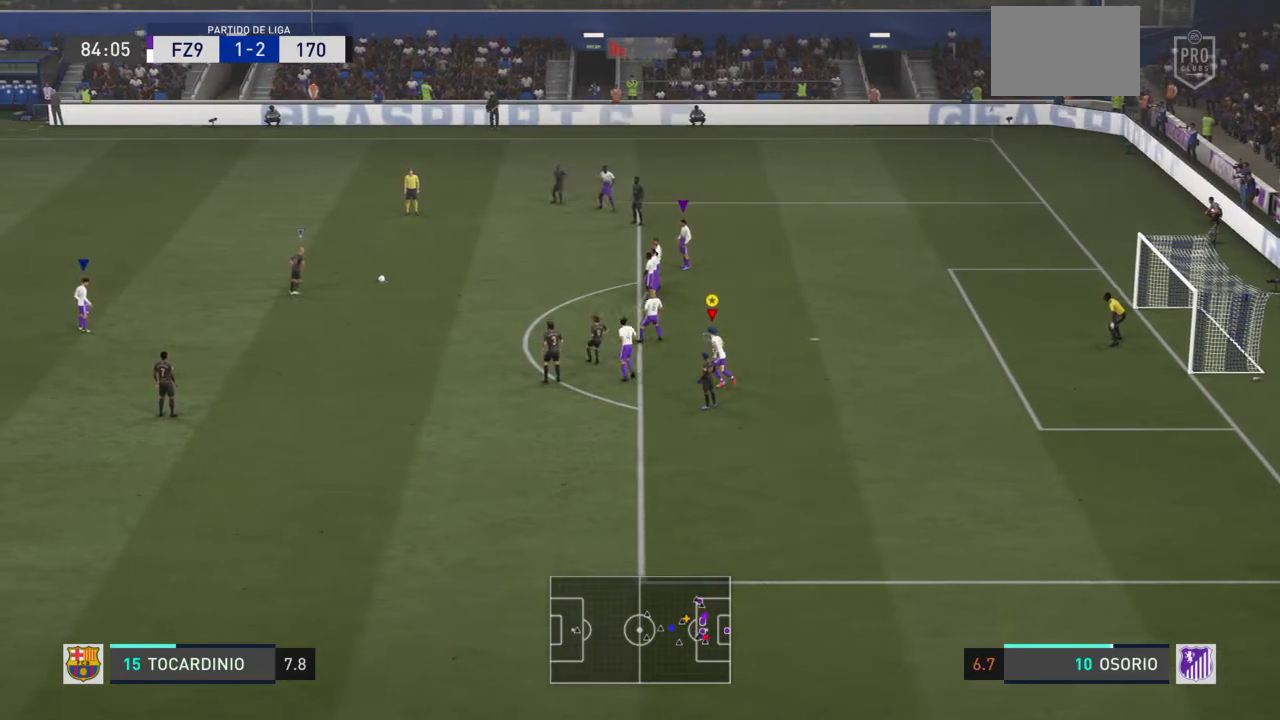
{"buttons": ["R2"], "left_stick": "up-left", "right_stick": "center", "events": [[33, "R2", "down"]]}
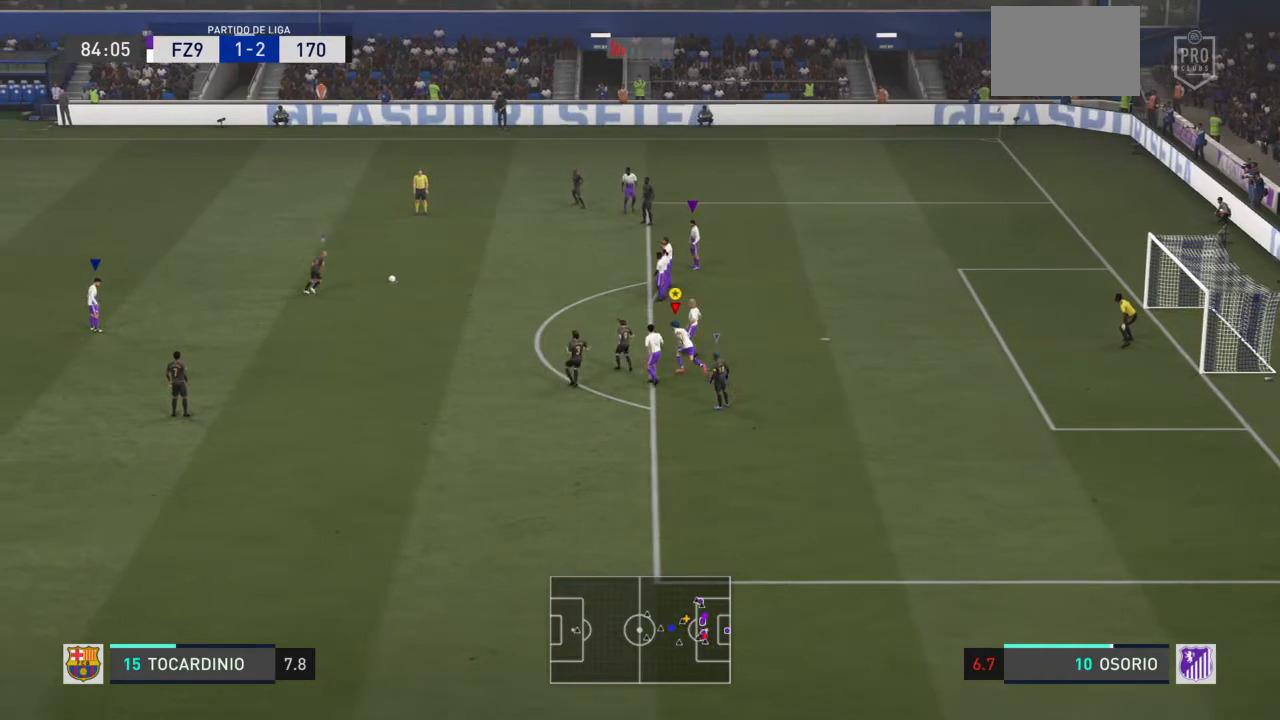
{"buttons": ["R2"], "left_stick": "up-left", "right_stick": "center", "events": [[234, "L1", "down"], [367, "L1", "up"]]}
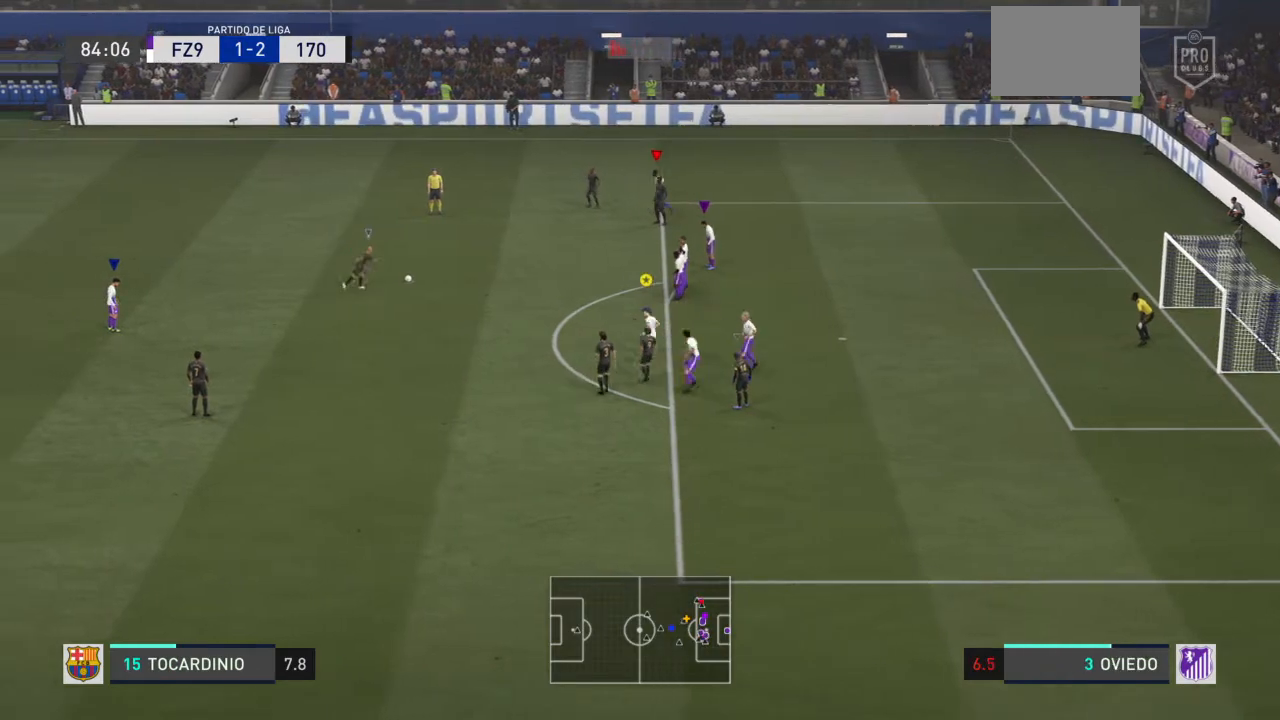
{"buttons": ["R2"], "left_stick": "up-left", "right_stick": "center", "events": [[367, "right_stick", "up-right"], [500, "right_stick", "center"]]}
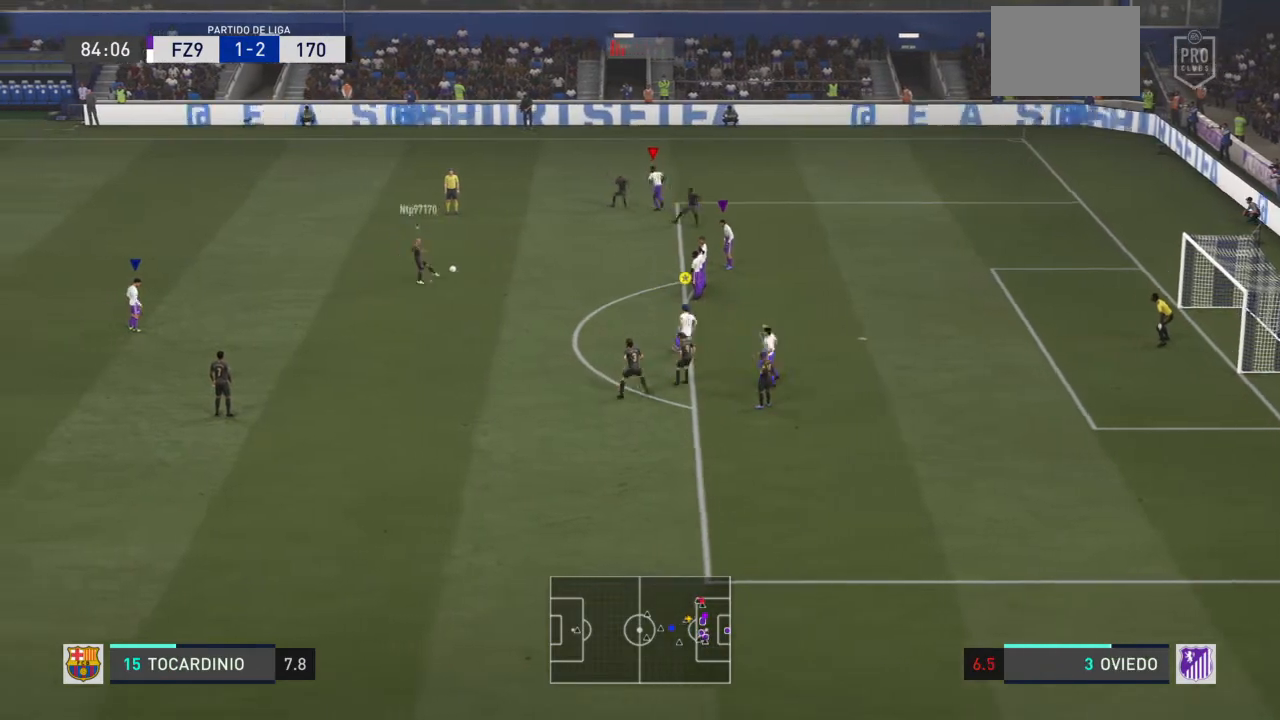
{"buttons": ["L1", "R2"], "left_stick": "up-left", "right_stick": "center", "events": [[501, "L1", "down"]]}
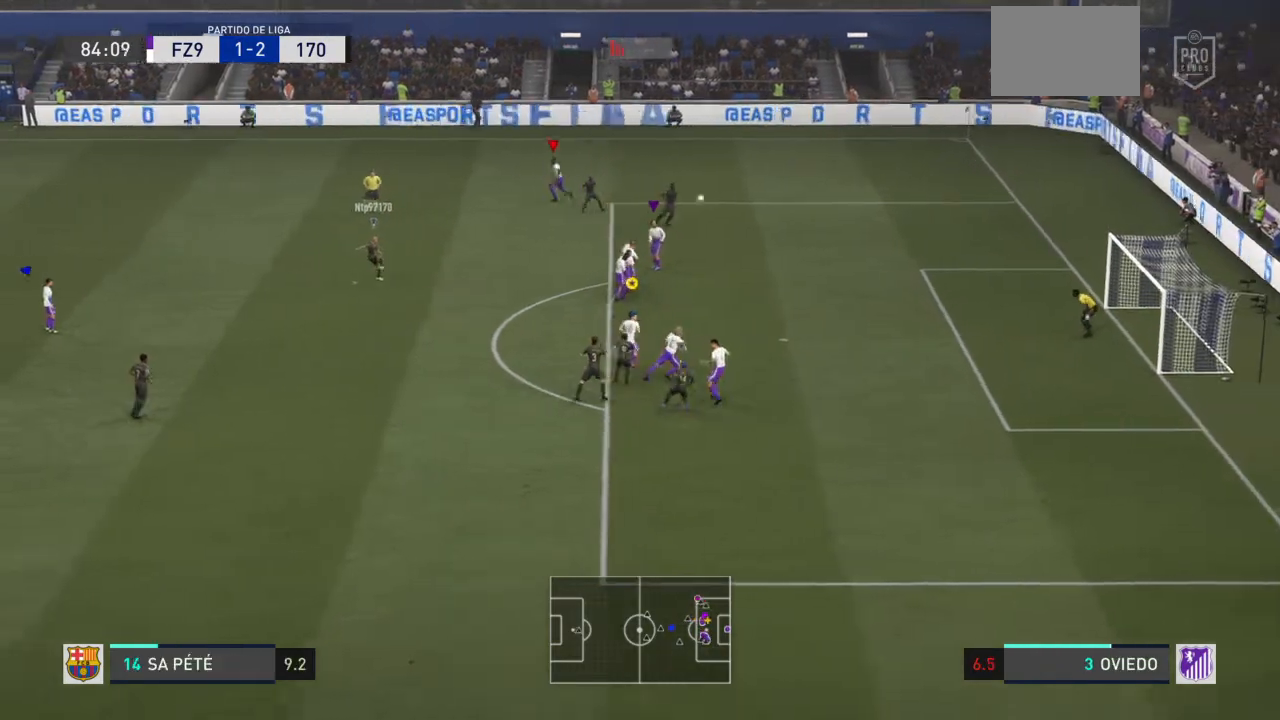
{"buttons": [], "left_stick": "center", "right_stick": "center", "events": [[133, "L1", "up"], [333, "left_stick", "left"], [367, "R2", "up"], [433, "left_stick", "center"]]}
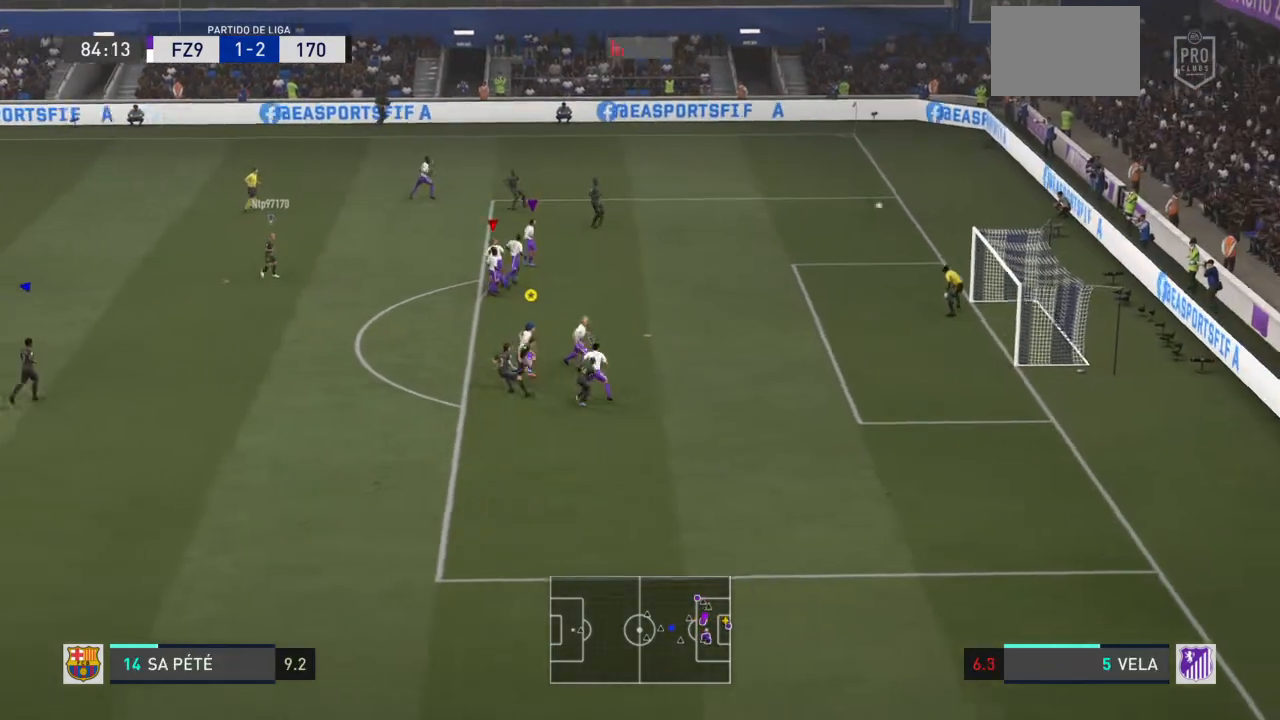
{"buttons": [], "left_stick": "center", "right_stick": "center", "events": []}
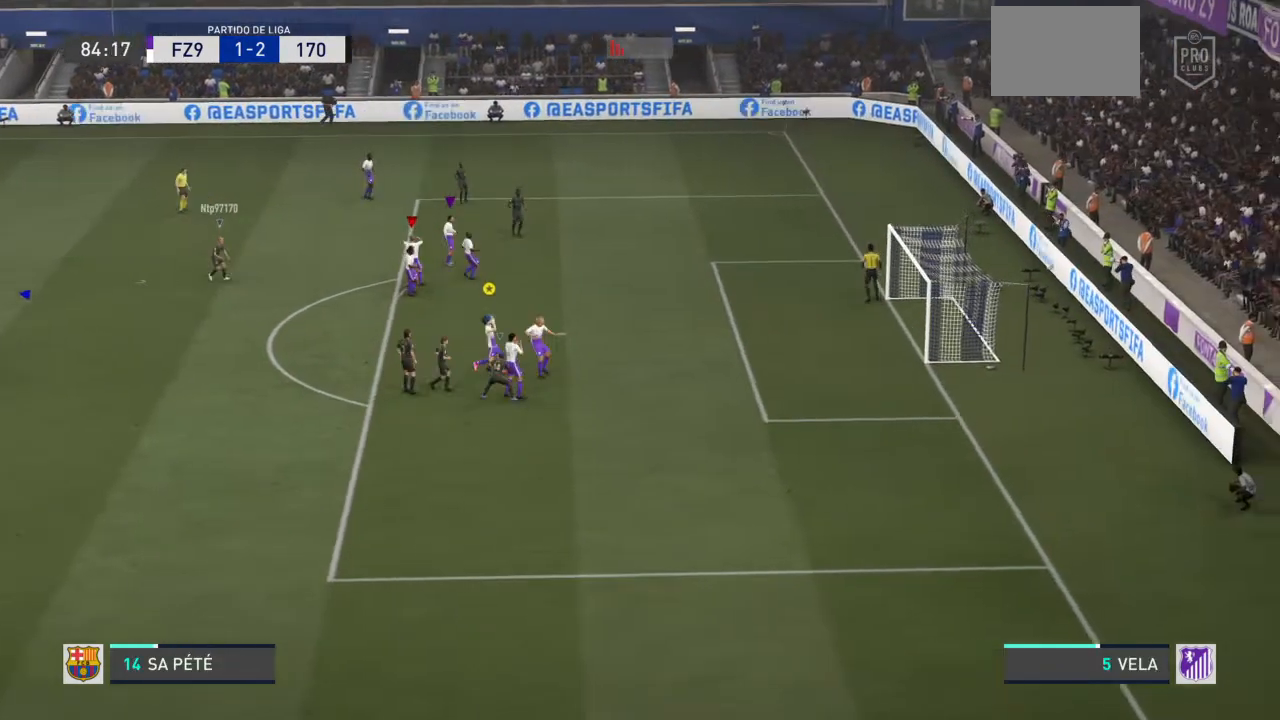
{"buttons": ["CROSS", "L1", "L2", "R1"], "left_stick": "up", "right_stick": "center", "events": [[66, "left_stick", "up-left"], [200, "CROSS", "down"], [200, "L1", "down"], [200, "R1", "down"], [333, "L1", "up"], [333, "right_stick", "right"], [400, "CROSS", "up"], [400, "R1", "up"], [400, "right_stick", "center"], [467, "CROSS", "down"], [467, "L1", "down"], [467, "L2", "down"], [467, "R1", "down"], [467, "left_stick", "up"]]}
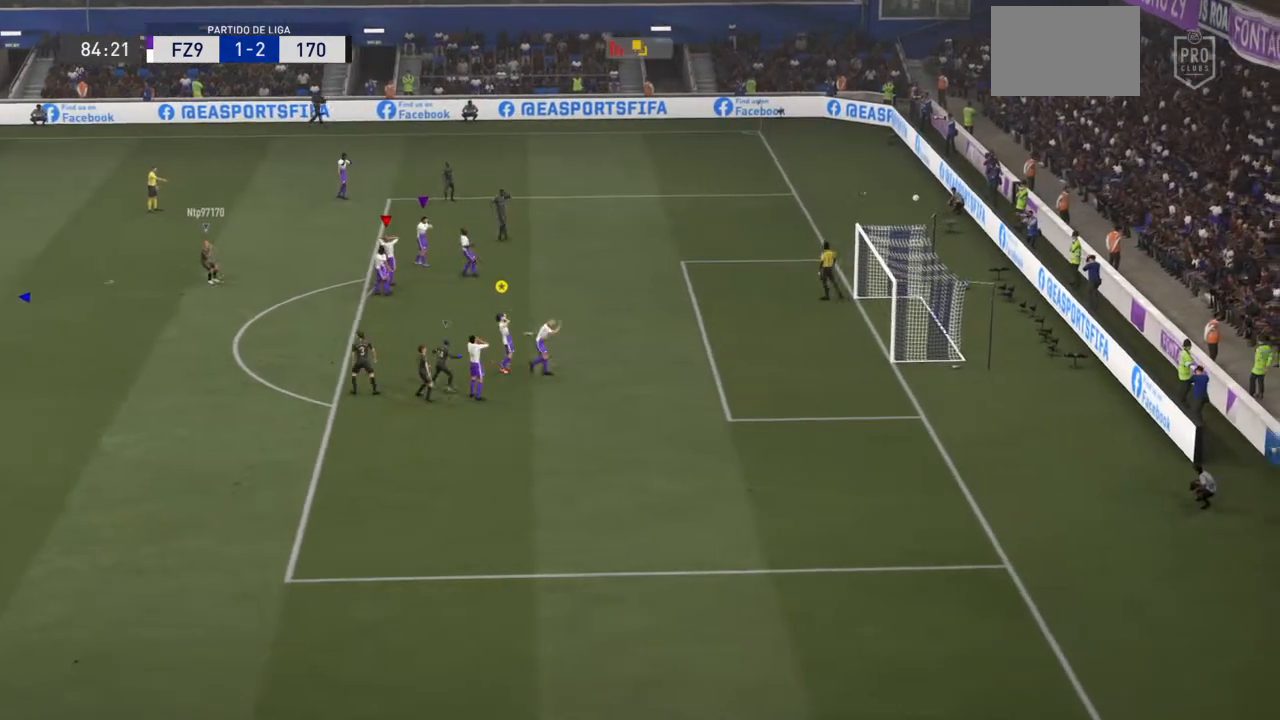
{"buttons": [], "left_stick": "center", "right_stick": "center"}
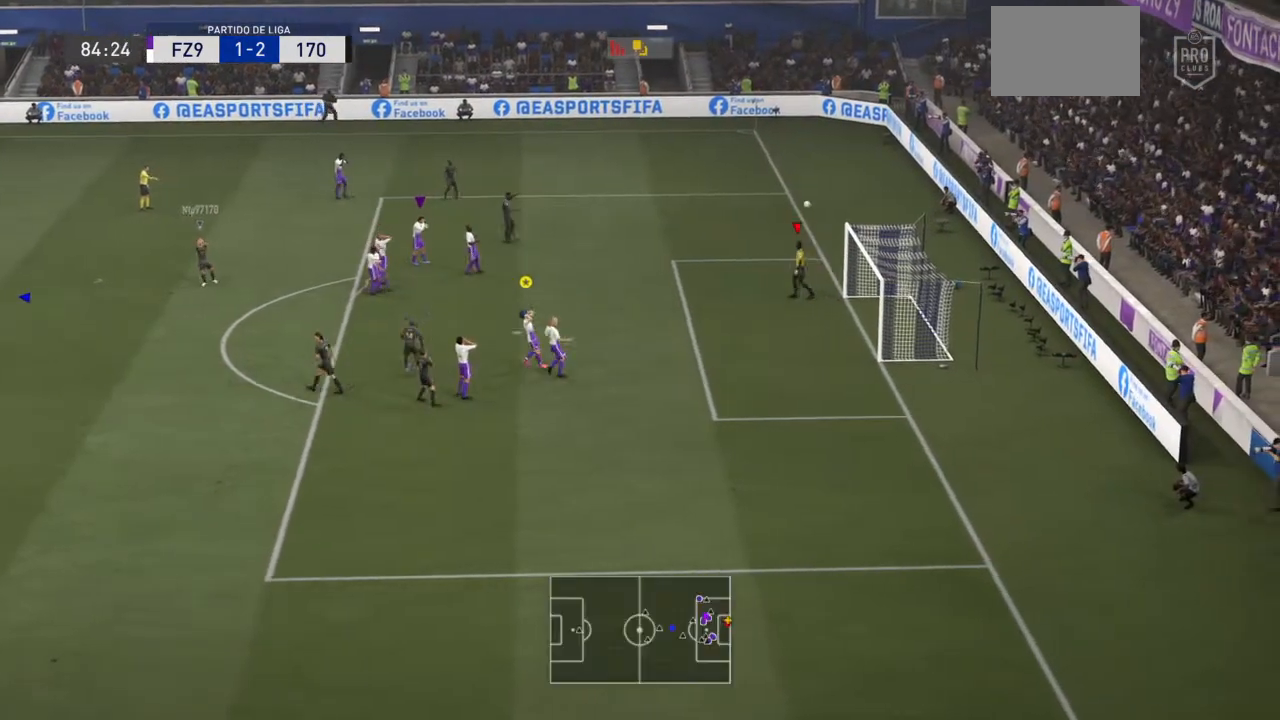
{"buttons": [], "left_stick": "center", "right_stick": "center", "events": [[167, "R1", "down"], [167, "right_stick", "right"], [267, "R1", "up"], [300, "right_stick", "center"], [367, "R1", "down"], [500, "R1", "up"]]}
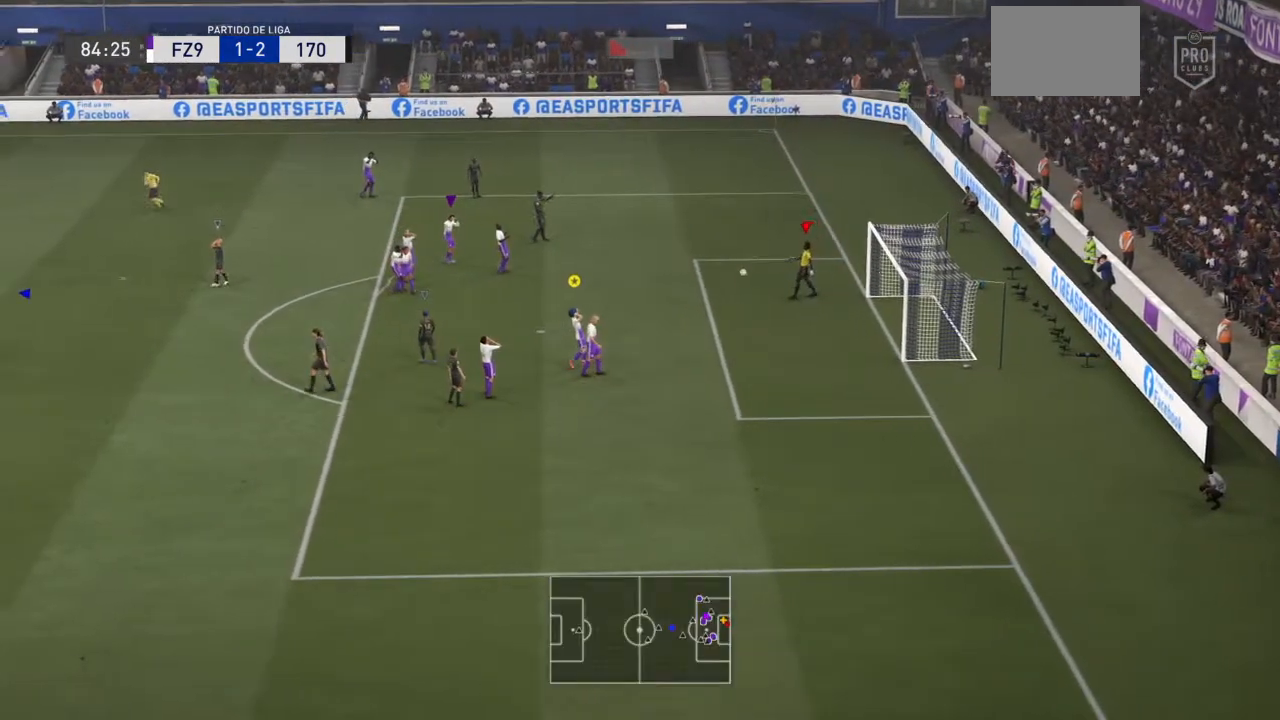
{"buttons": [], "left_stick": "up", "right_stick": "center", "events": [[167, "R1", "down"], [167, "left_stick", "up"], [300, "R1", "up"]]}
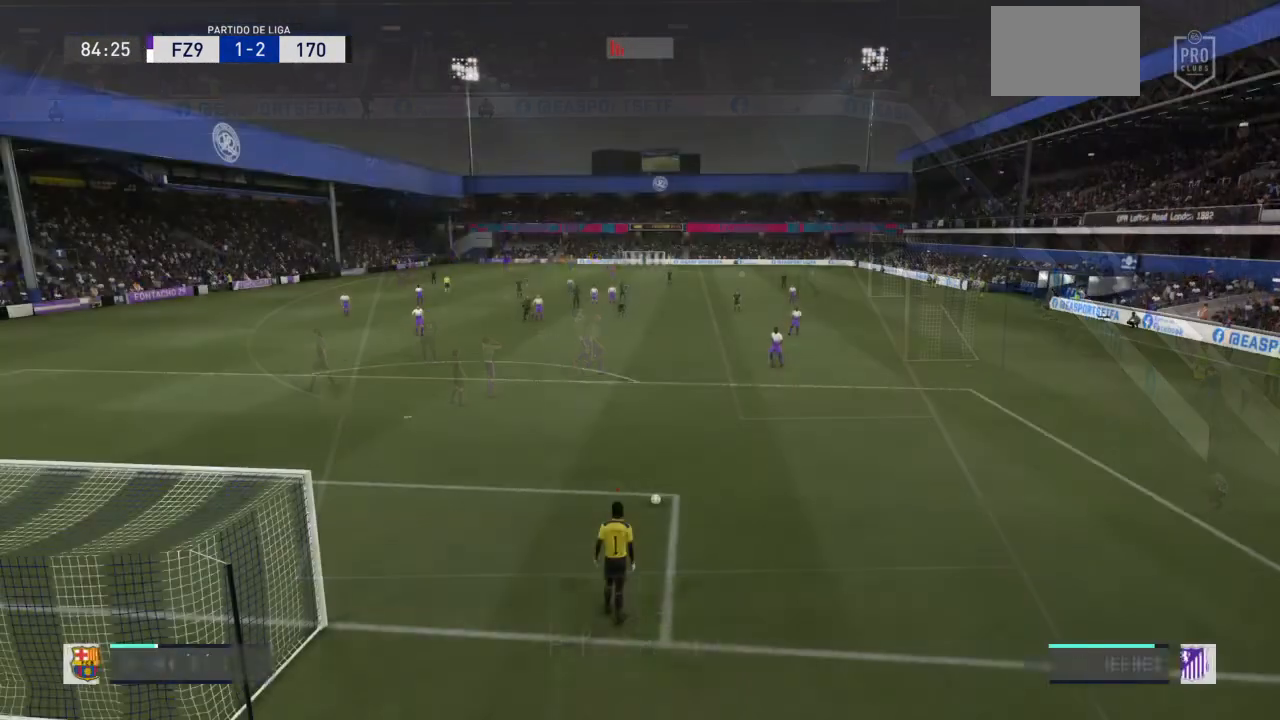
{"buttons": [], "left_stick": "up-right", "right_stick": "center", "events": [[467, "left_stick", "up-right"]]}
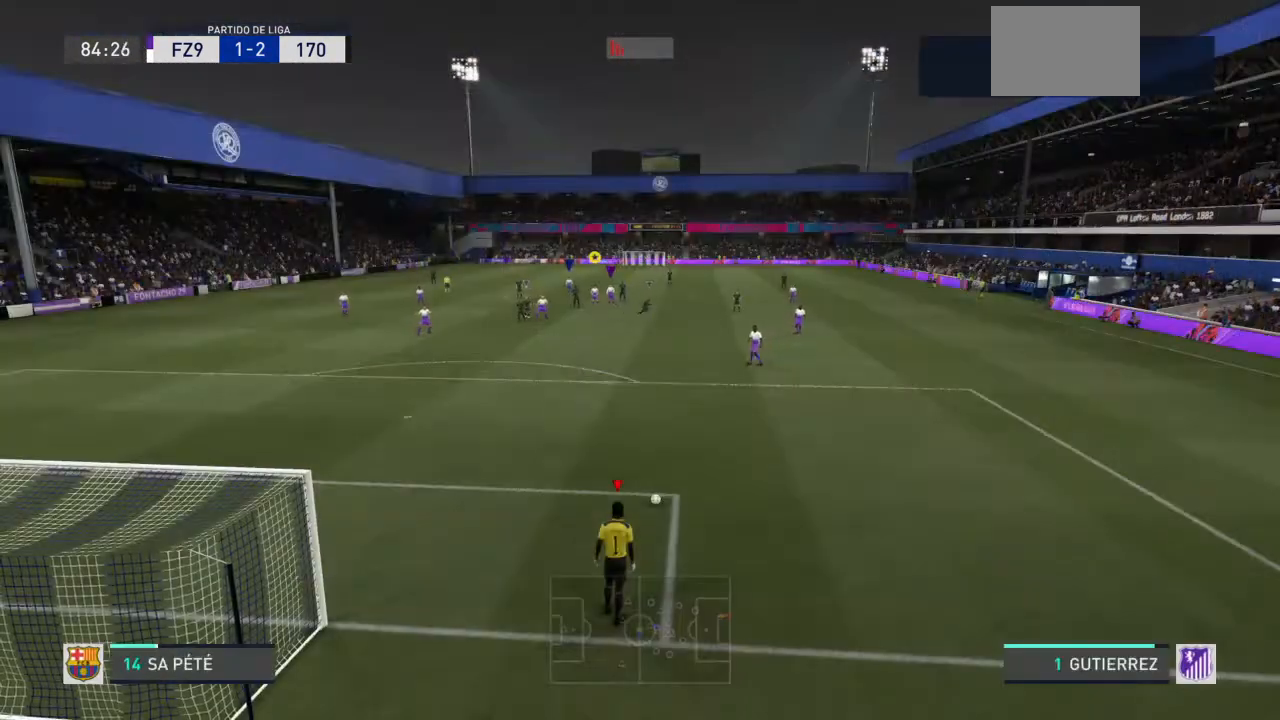
{"buttons": [], "left_stick": "right", "right_stick": "center", "events": [[100, "left_stick", "right"], [300, "CROSS", "down"], [367, "CROSS", "up"]]}
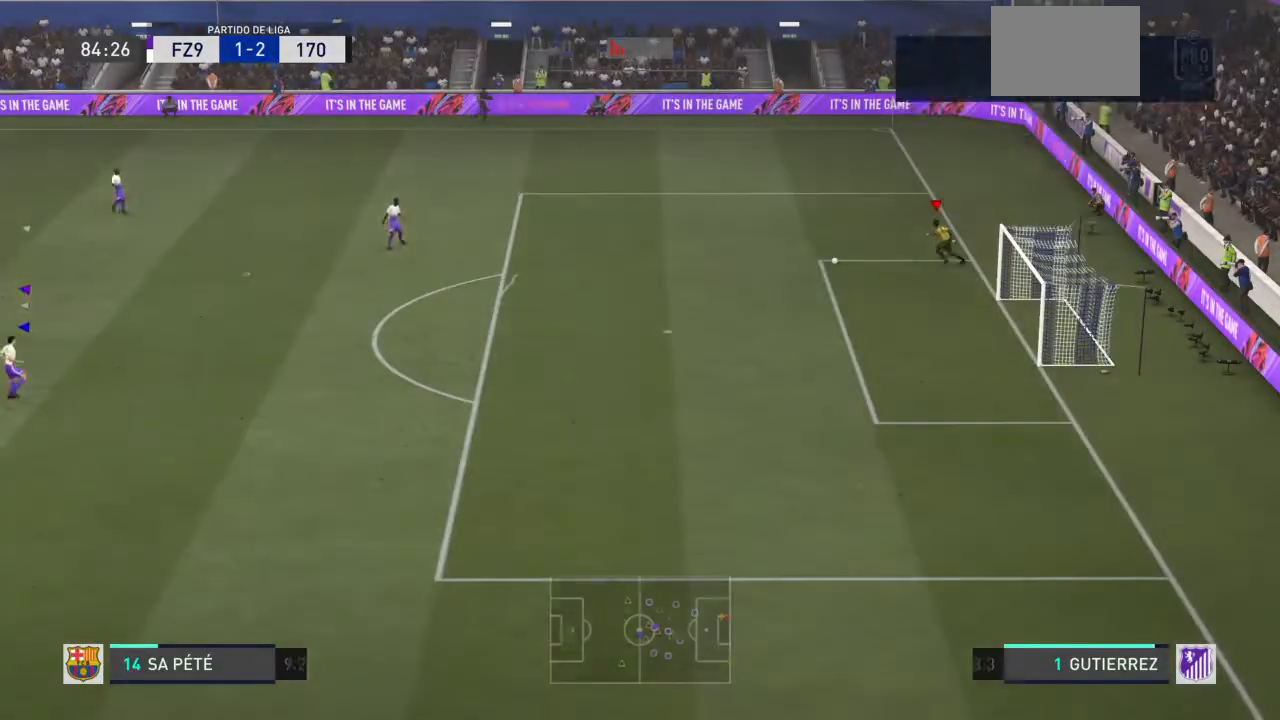
{"buttons": [], "left_stick": "right", "right_stick": "center", "events": []}
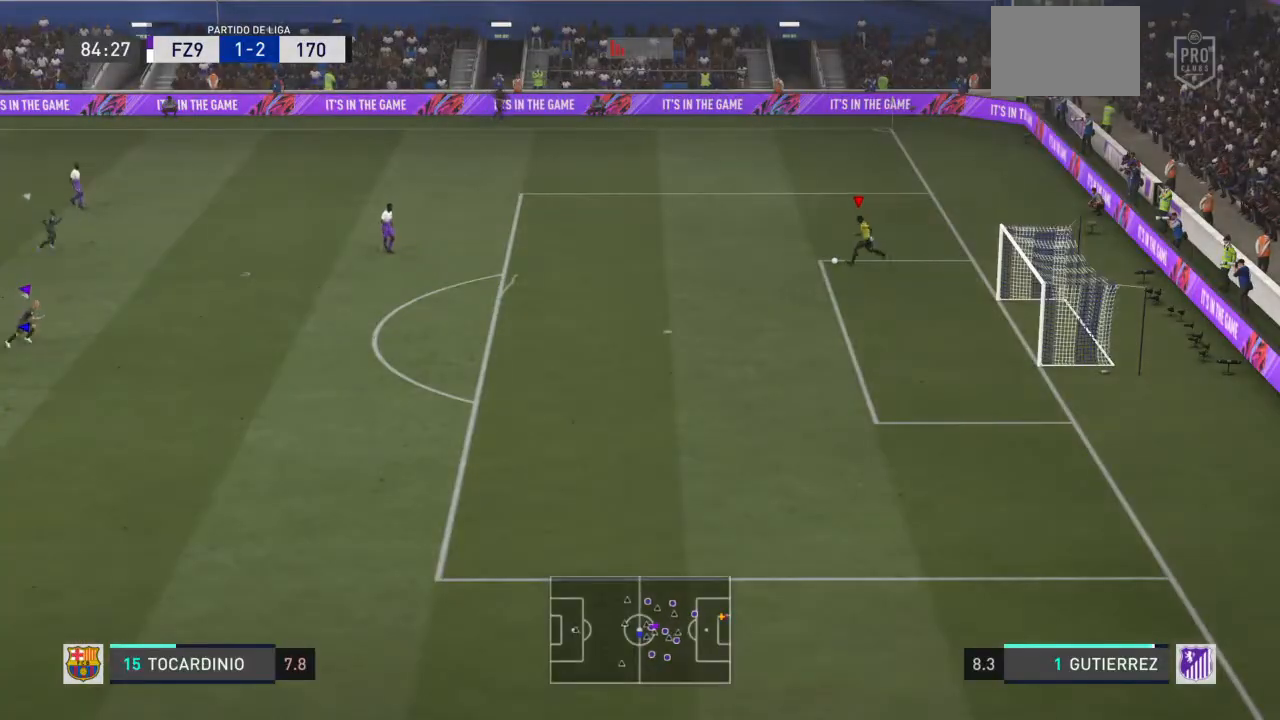
{"buttons": [], "left_stick": "up-right", "right_stick": "center", "events": [[434, "left_stick", "up-right"]]}
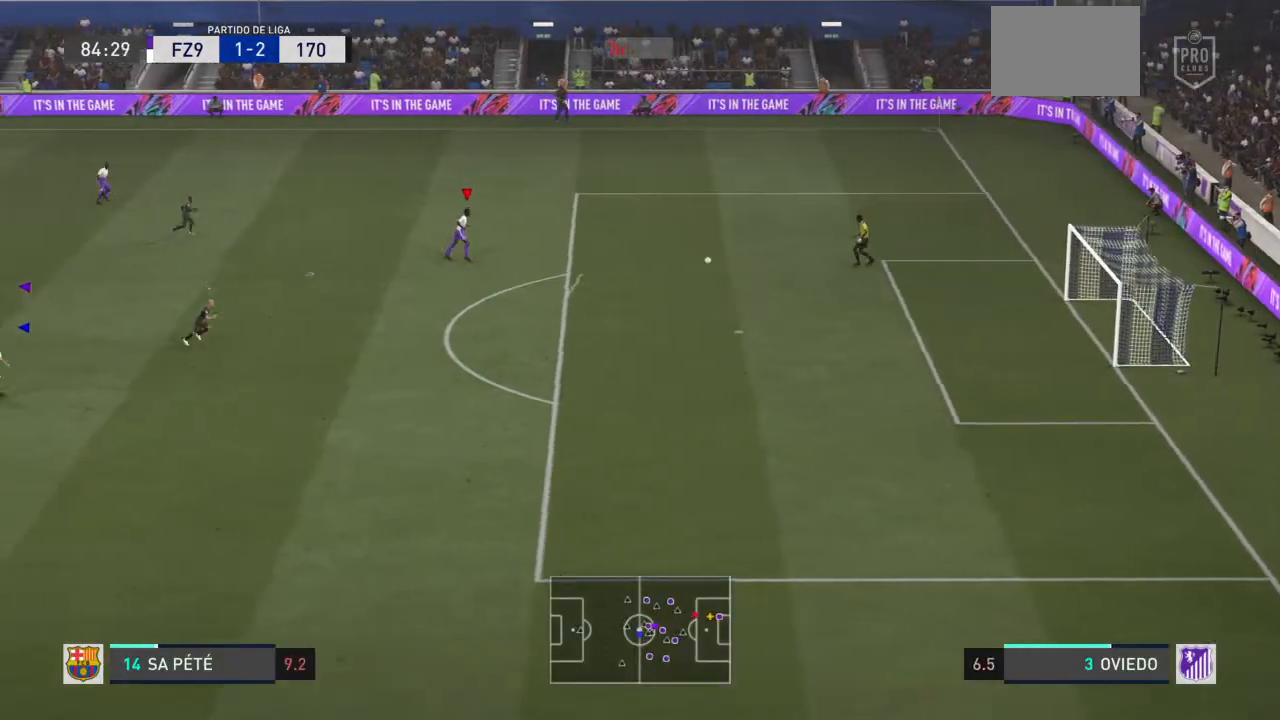
{"buttons": [], "left_stick": "up", "right_stick": "center", "events": [[300, "left_stick", "up"]]}
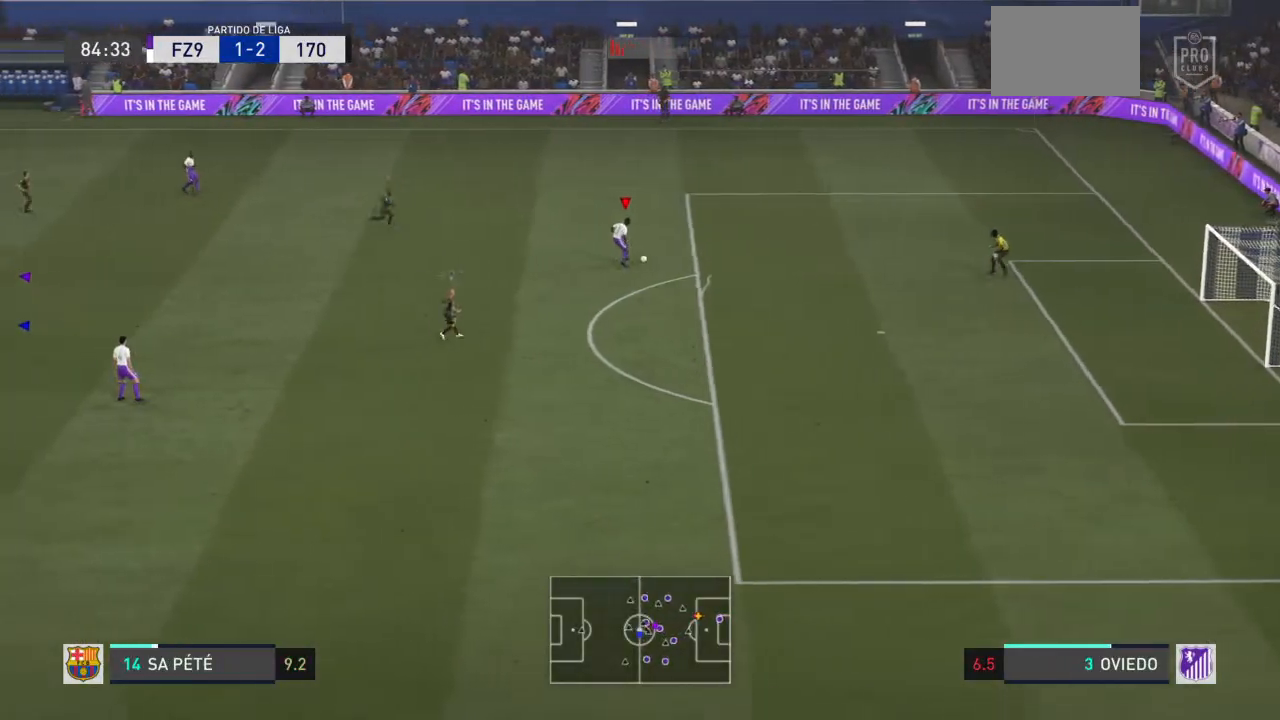
{"buttons": [], "left_stick": "left", "right_stick": "center", "events": [[334, "left_stick", "up-left"], [467, "left_stick", "left"]]}
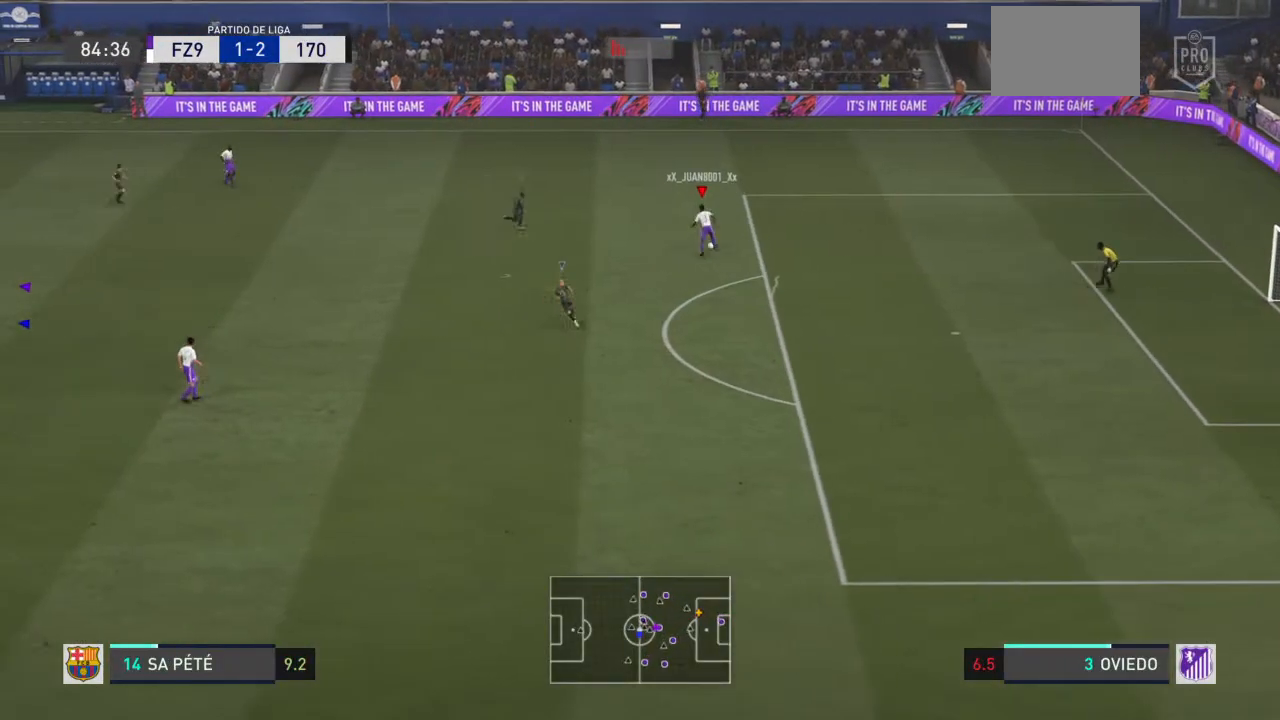
{"buttons": ["CROSS"], "left_stick": "left", "right_stick": "center", "events": [[300, "CROSS", "down"], [433, "CROSS", "up"], [467, "CROSS", "down"]]}
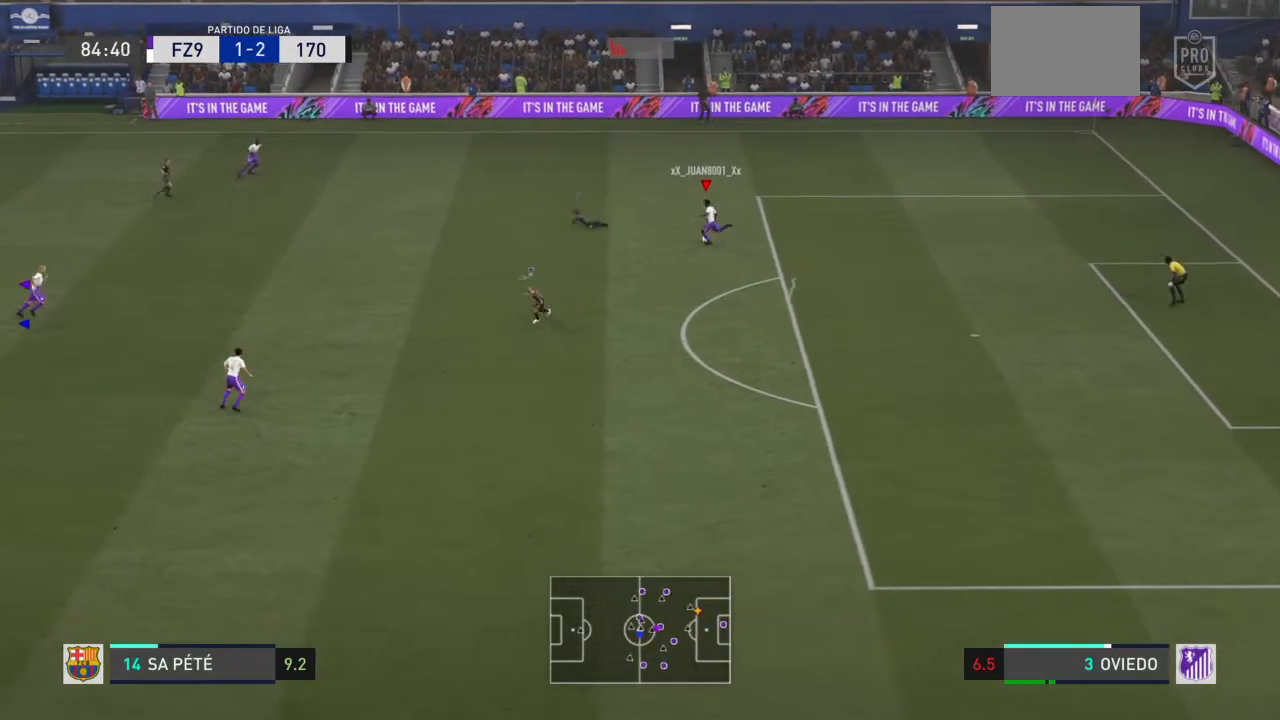
{"buttons": [], "left_stick": "up-left", "right_stick": "center", "events": [[167, "CROSS", "up"], [501, "left_stick", "up-left"]]}